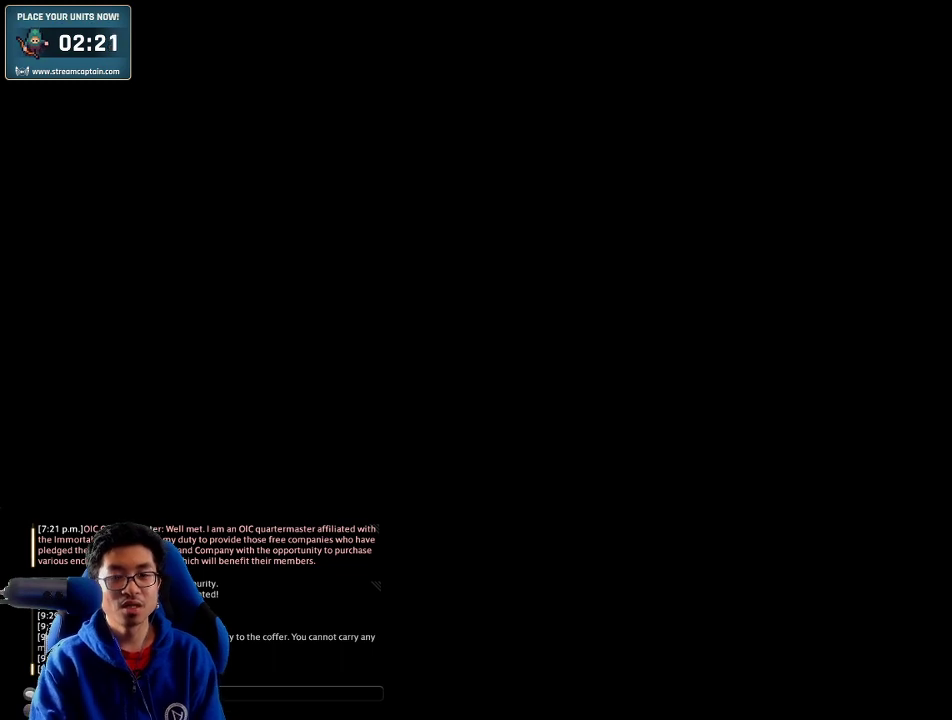
Gameplay with keyboard; each line is a JSON object with the keys held at the frame after it. "events" lists presses ("down") and releases ("up") of ".", "/", "0", "1", "2", "3", "4", "5", "6", "7", "8", "9", "a", "alt_l", "alt_r", "b", "backslash", "backspace", "c", "caps_lock", "comma", "ctrl_l", "ctrl_r", "d", "down", "e", "equals", "escape", "f", "f1", "f10", "f11", "f12", "f2", "f3", "f4", "f5", "f6", "f7", "f8", "f9", "g", "h", "i", "j", "k", "l", "lbracket", "left", "m", "minus", "n", "o", "p", "q", "quote", "r", "rbracket", "return", "right", "s", "semicolon", "shift_l", "shift_r", "space", "super", "t", "tab", "tilde", "u", "up", "v", "w", "x", "y" and "z" between this image and that frame as [ms after this image, input, new state], when the widget could be followed in between. No other keys are recorded. Mouse input is not recorded.
{"keys": ["d", "w"], "events": [[300, "d", "down"], [400, "w", "down"]]}
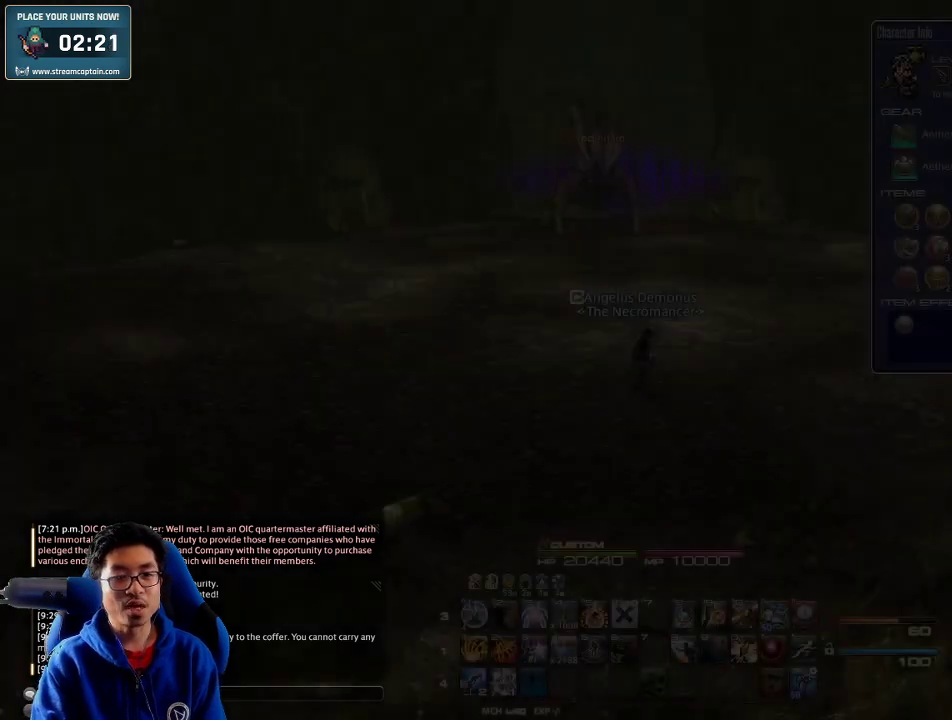
{"keys": ["d", "w"], "events": [[367, "q", "down"], [500, "q", "up"]]}
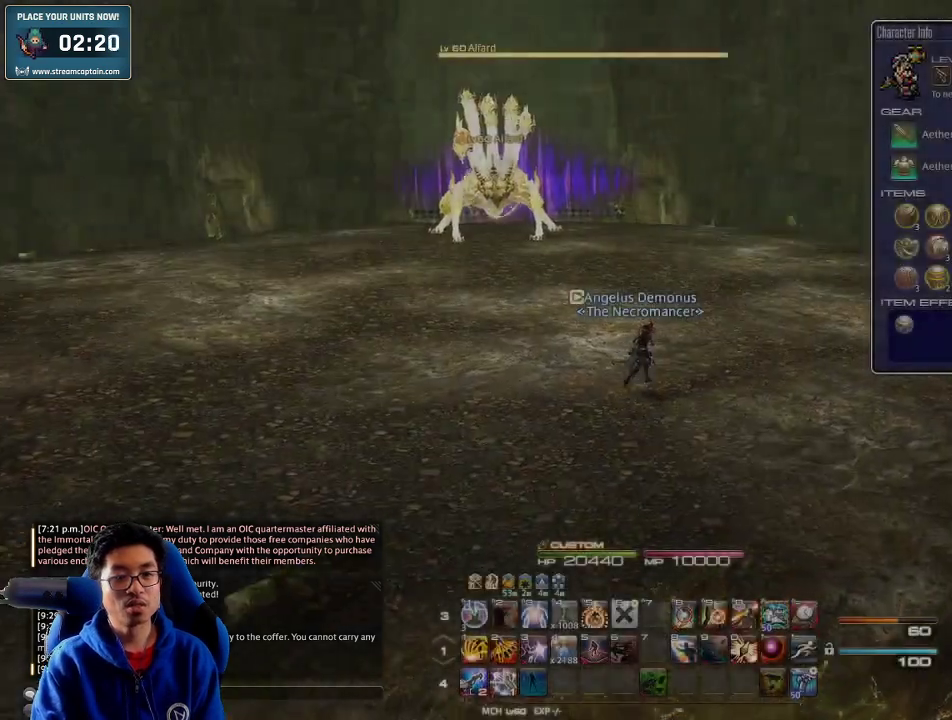
{"keys": ["lbracket", "w"], "events": [[233, "space", "down"], [400, "lbracket", "down"], [400, "space", "up"], [433, "d", "up"]]}
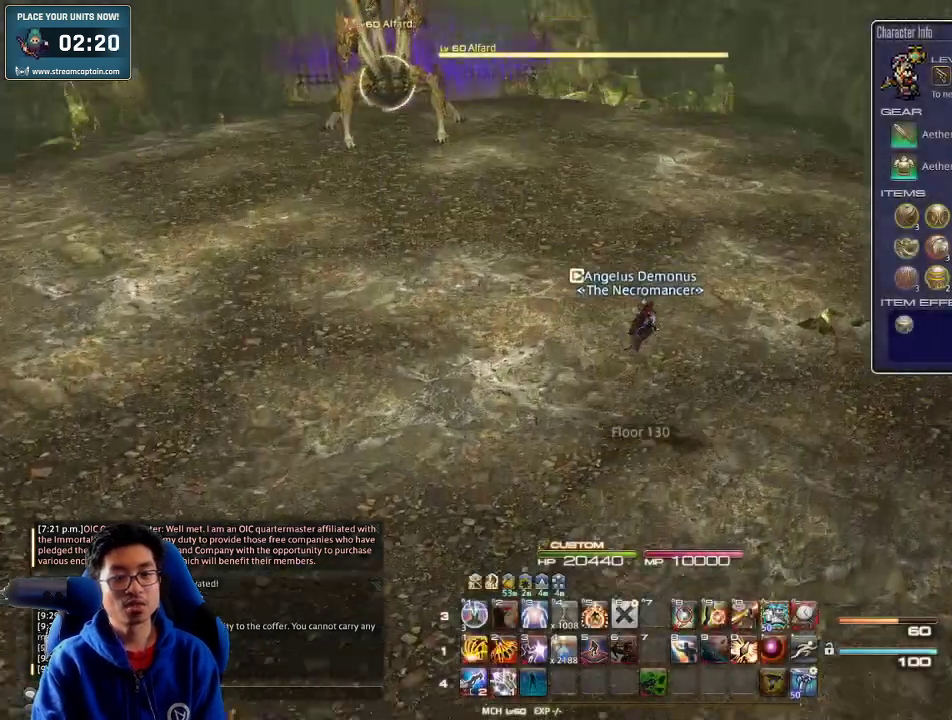
{"keys": ["alt_r", "w"], "events": [[33, "lbracket", "up"], [500, "alt_r", "down"]]}
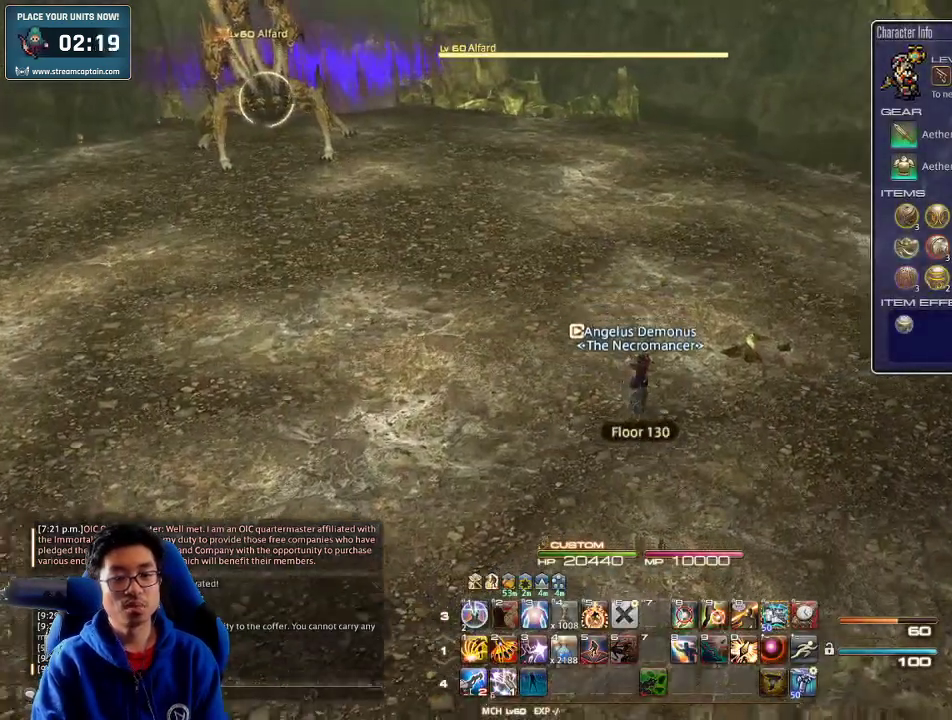
{"keys": ["alt_r", "w"], "events": []}
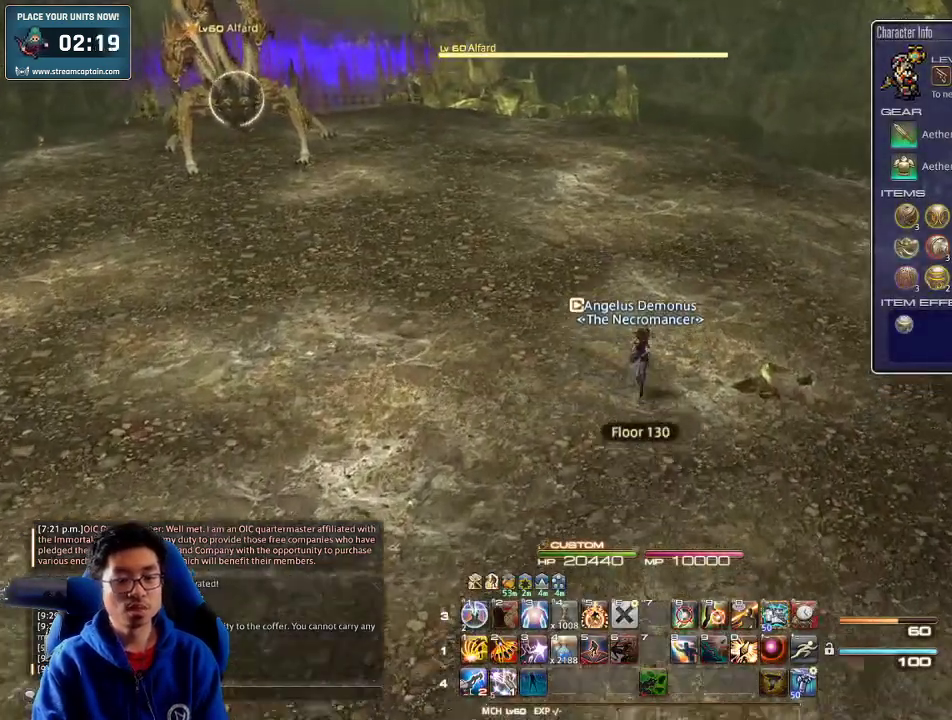
{"keys": ["alt_r", "w"], "events": [[100, "alt_r", "up"], [100, "rbracket", "down"], [233, "alt_r", "down"], [267, "rbracket", "up"], [433, "4", "down"], [500, "4", "up"]]}
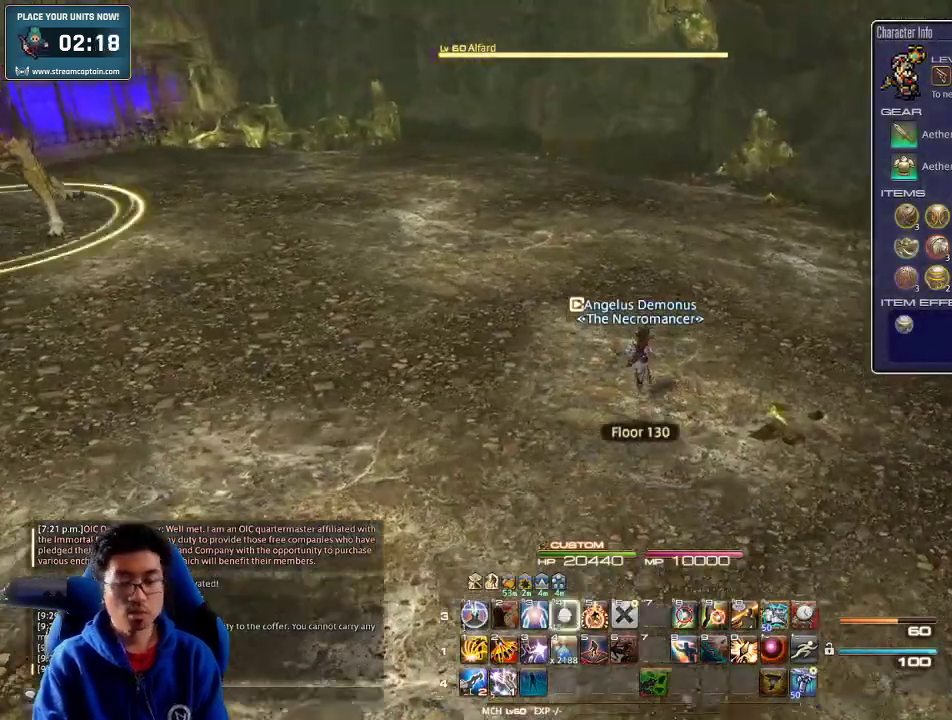
{"keys": ["d", "w"], "events": [[33, "alt_r", "up"], [167, "f3", "down"], [233, "f3", "up"], [500, "d", "down"]]}
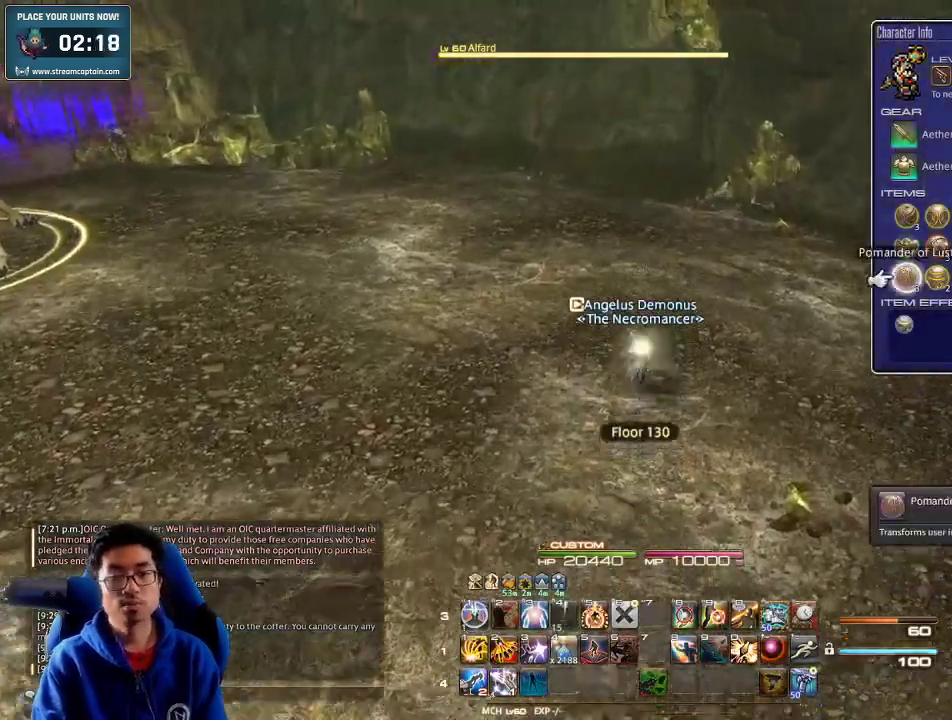
{"keys": ["p", "w"], "events": [[67, "p", "down"], [133, "minus", "down"], [167, "space", "down"], [233, "minus", "up"], [233, "p", "up"], [333, "d", "up"], [333, "p", "down"], [333, "space", "up"]]}
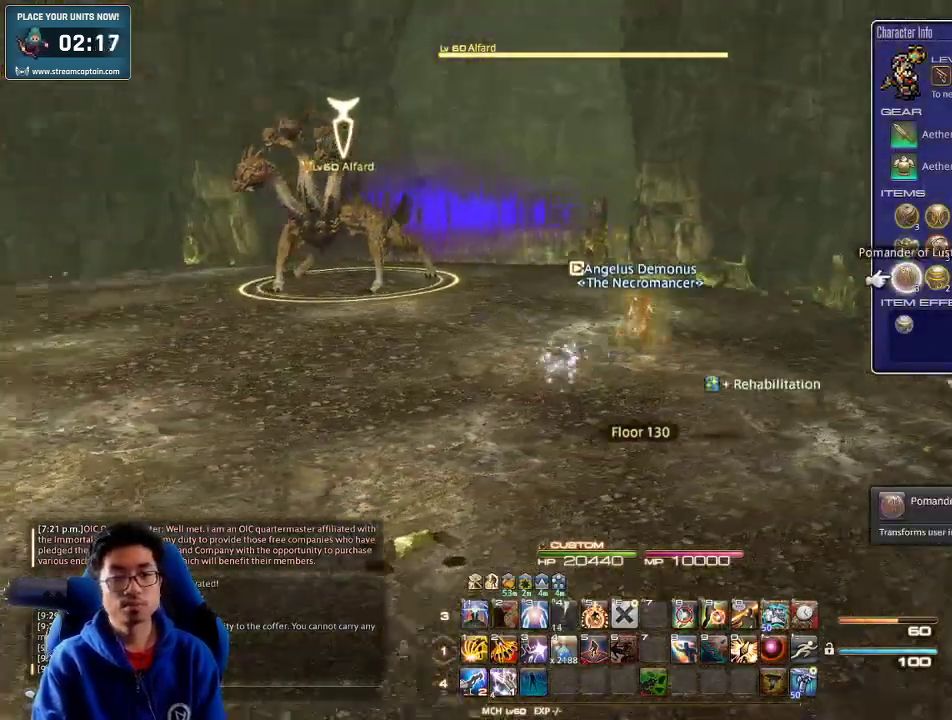
{"keys": ["d", "return", "w"], "events": [[300, "p", "up"], [467, "d", "down"], [467, "return", "down"]]}
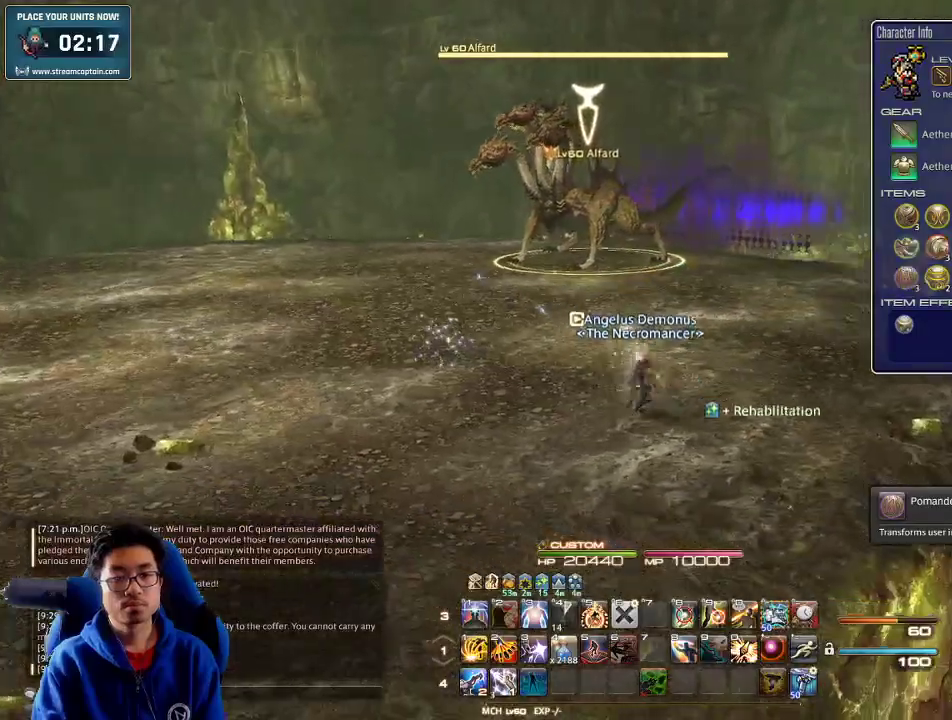
{"keys": ["d", "w"], "events": [[33, "lbracket", "down"], [67, "return", "up"], [167, "alt_r", "down"], [167, "lbracket", "up"], [300, "q", "down"], [400, "q", "up"], [433, "alt_r", "up"]]}
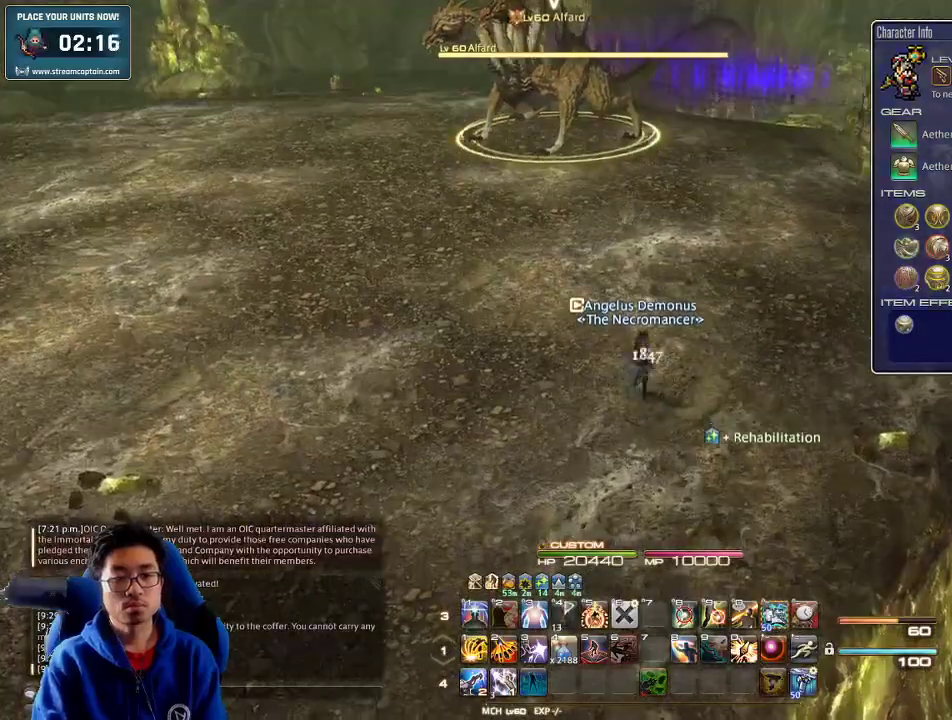
{"keys": ["f", "shift_r", "w"], "events": [[367, "d", "up"], [467, "f", "down"], [467, "shift_r", "down"]]}
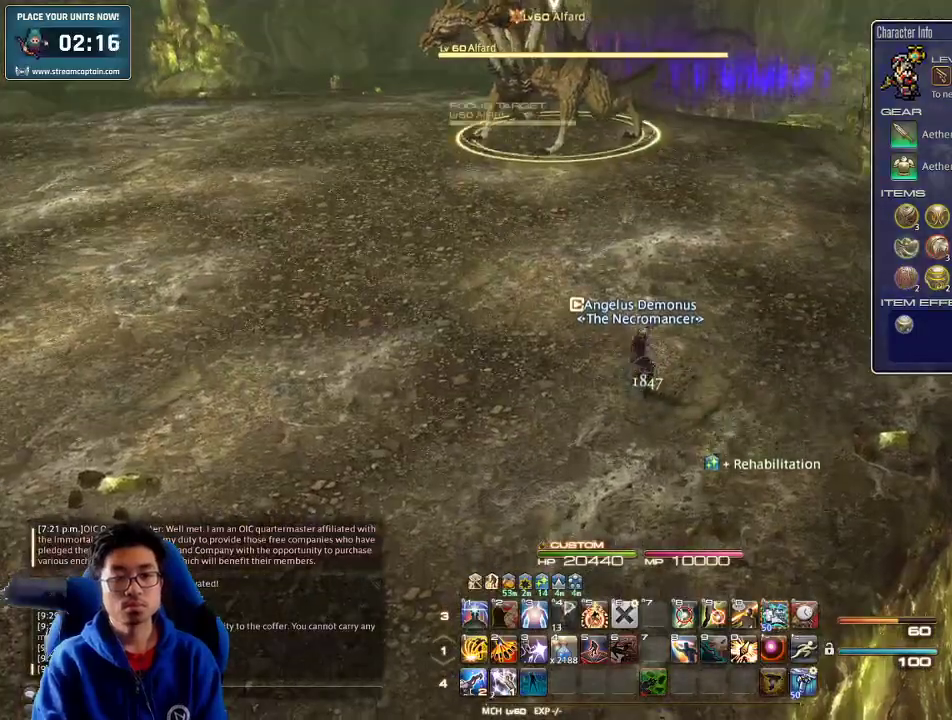
{"keys": ["d"], "events": [[67, "f", "up"], [67, "shift_r", "up"], [167, "p", "down"], [233, "d", "down"], [333, "p", "up"], [433, "w", "up"]]}
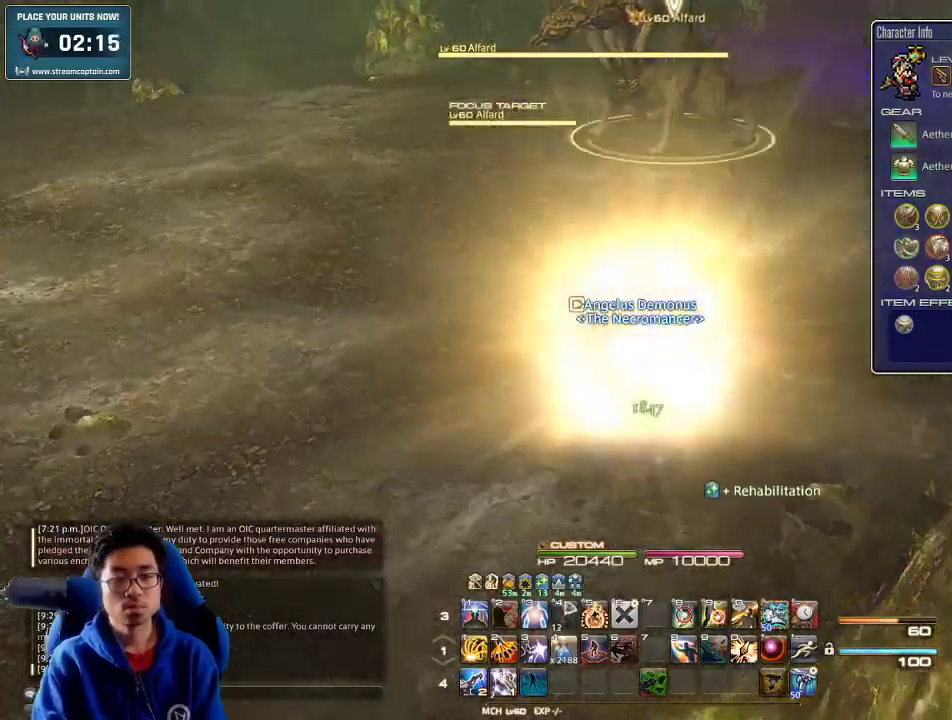
{"keys": ["1"], "events": [[133, "p", "down"], [233, "p", "up"], [233, "s", "down"], [333, "rbracket", "down"], [400, "d", "up"], [433, "s", "up"], [500, "1", "down"], [500, "rbracket", "up"]]}
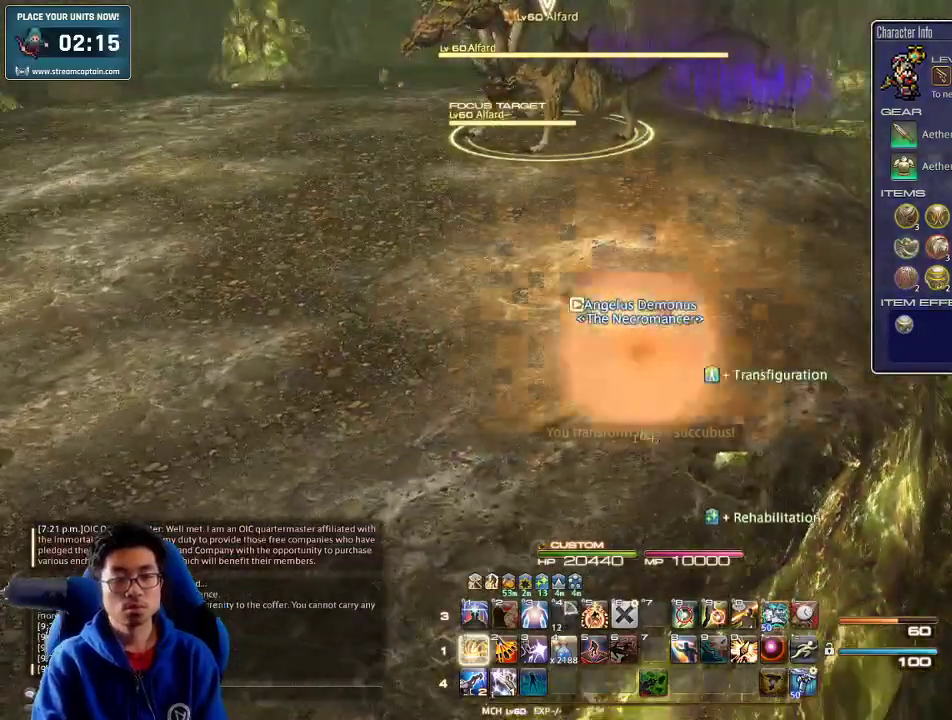
{"keys": ["1"], "events": [[33, "1", "up"], [67, "1", "down"], [133, "1", "up"], [200, "1", "down"], [267, "1", "up"], [300, "1", "down"]]}
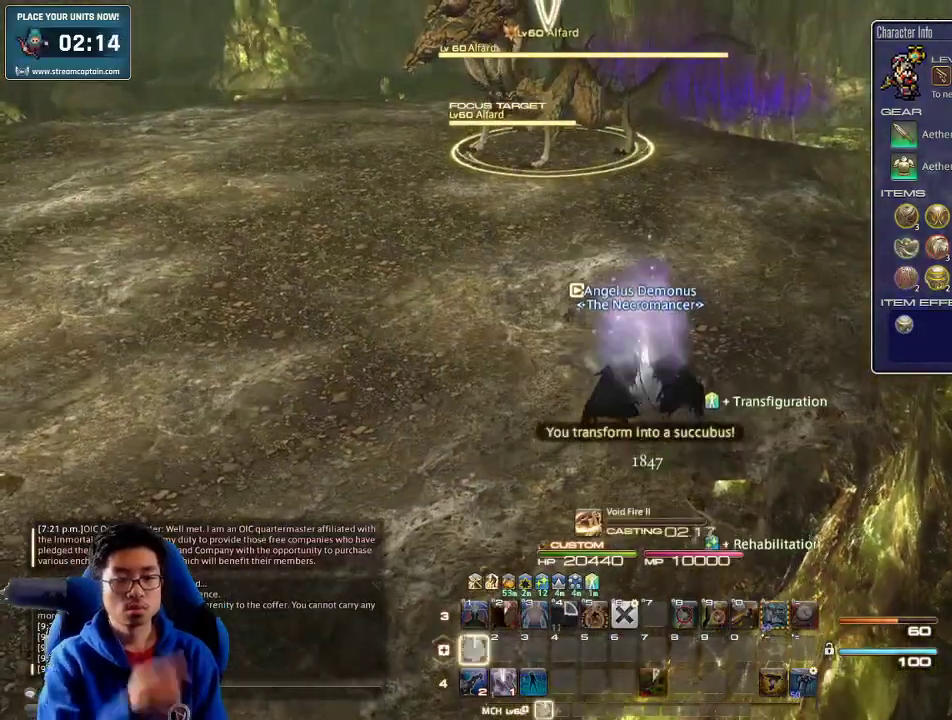
{"keys": [], "events": [[300, "1", "up"]]}
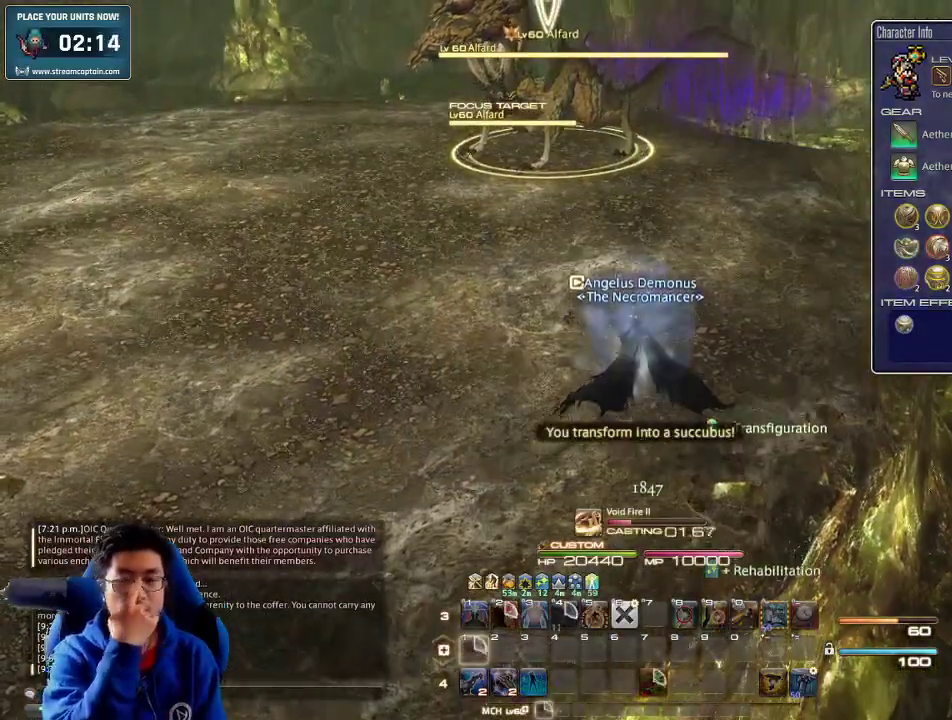
{"keys": [], "events": []}
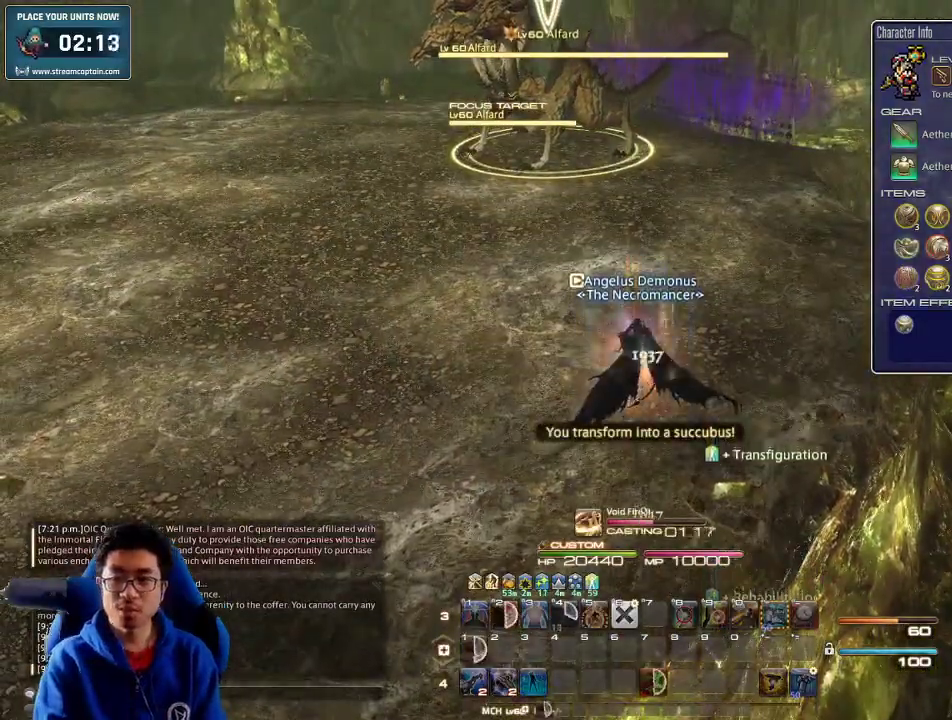
{"keys": ["1", "p"], "events": [[133, "p", "down"], [400, "1", "down"]]}
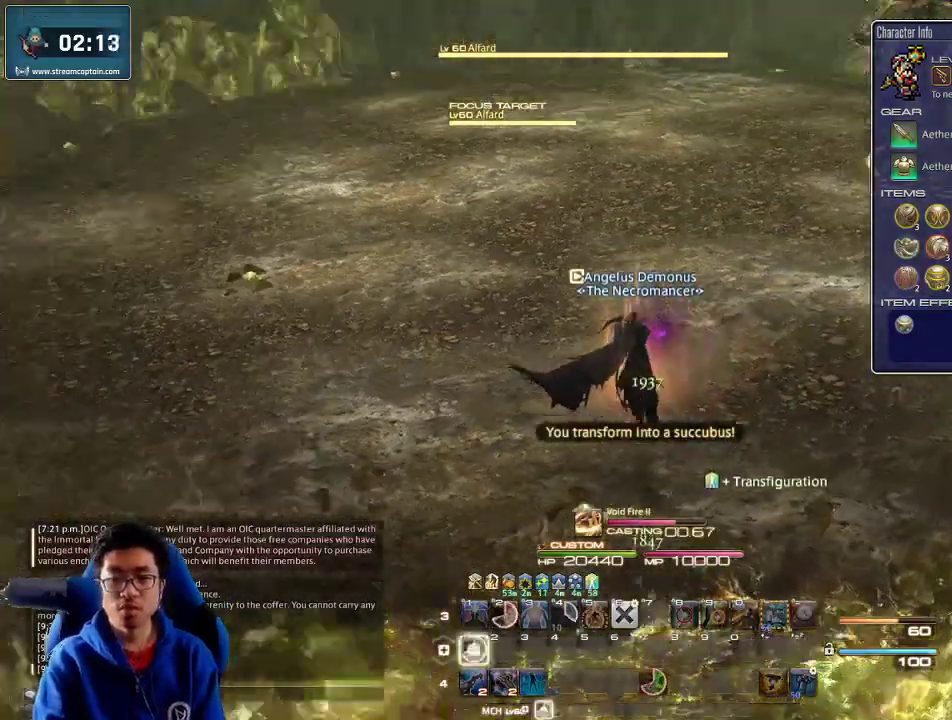
{"keys": ["p"], "events": [[33, "1", "up"], [67, "1", "down"], [133, "1", "up"], [167, "1", "down"], [233, "1", "up"], [267, "1", "down"], [367, "1", "up"], [433, "1", "down"], [500, "1", "up"]]}
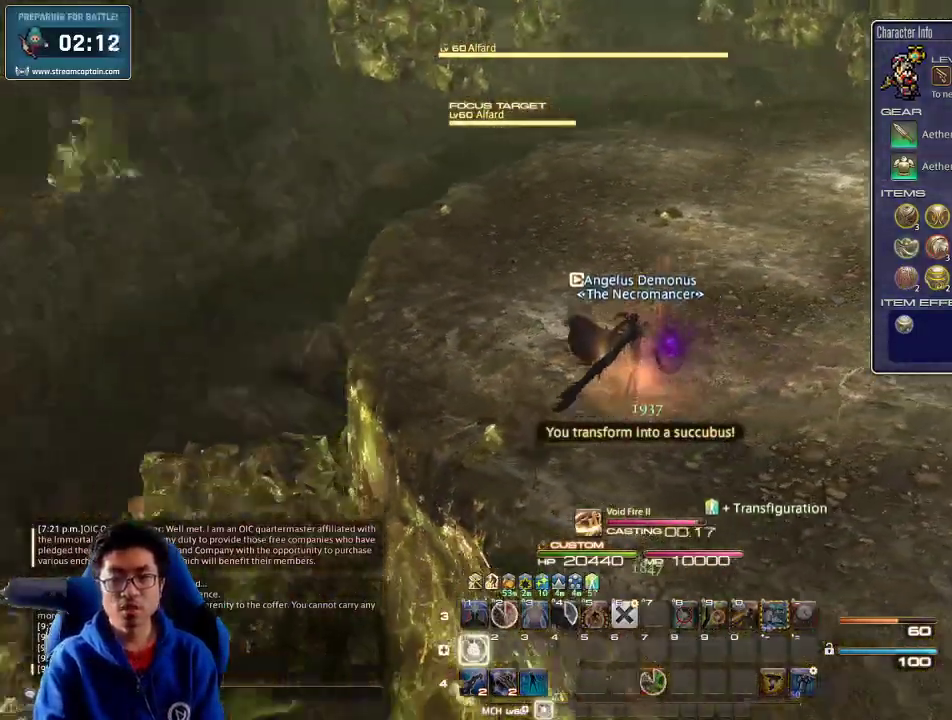
{"keys": [], "events": [[33, "1", "down"], [100, "1", "up"], [167, "1", "down"], [167, "p", "up"], [267, "1", "up"], [300, "1", "down"], [400, "1", "up"], [433, "1", "down"], [500, "1", "up"]]}
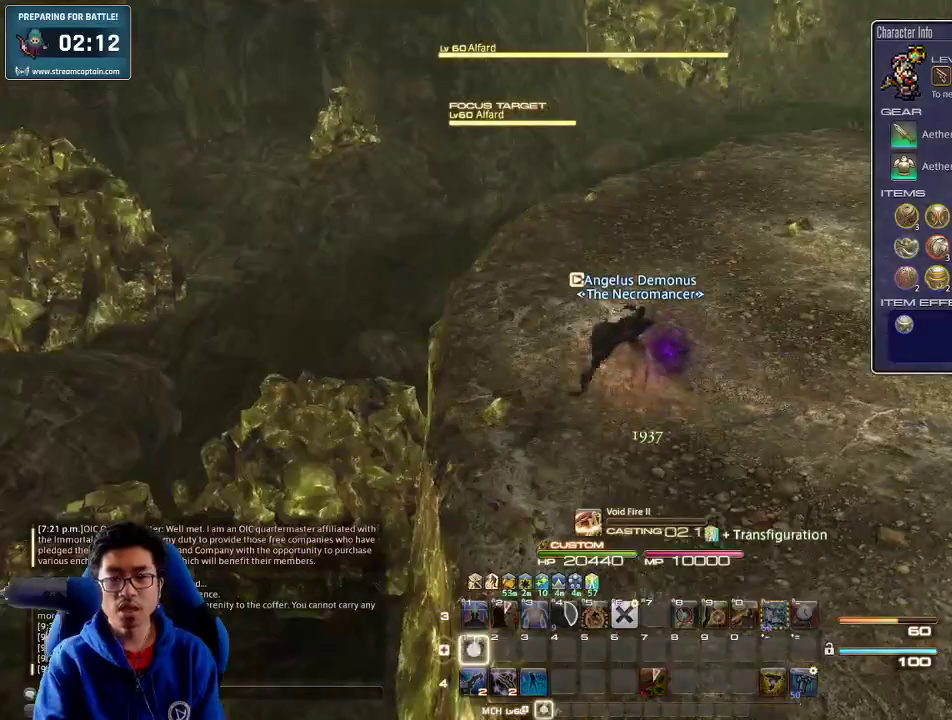
{"keys": ["1"], "events": [[67, "1", "down"], [167, "1", "up"], [200, "1", "down"], [300, "1", "up"], [333, "1", "down"], [433, "1", "up"], [467, "1", "down"]]}
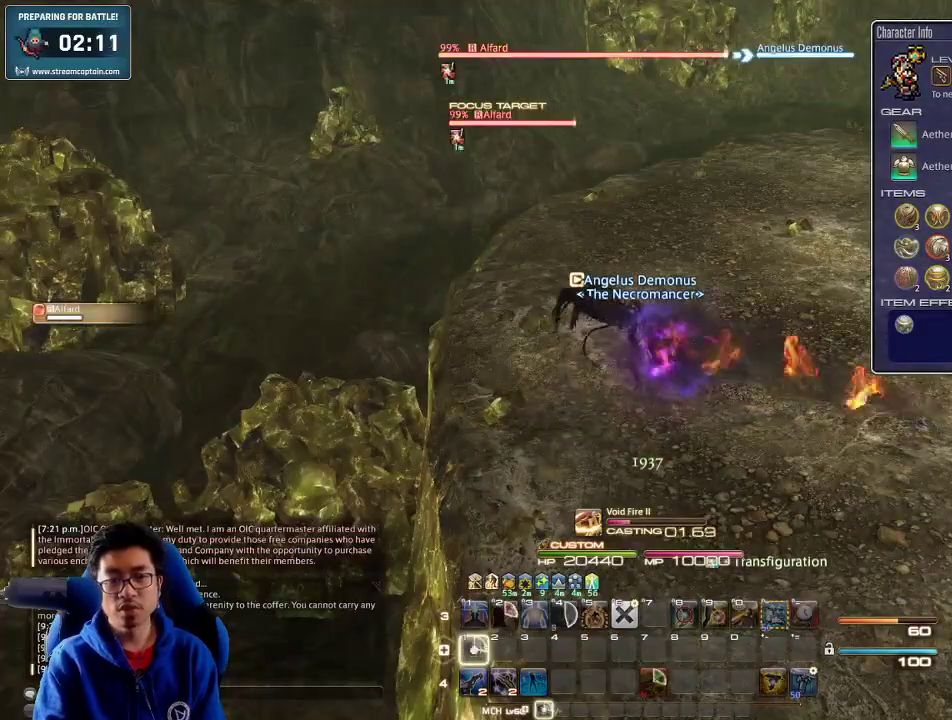
{"keys": [], "events": [[67, "1", "up"], [133, "1", "down"], [200, "1", "up"], [267, "1", "down"], [367, "1", "up"], [400, "1", "down"], [467, "1", "up"]]}
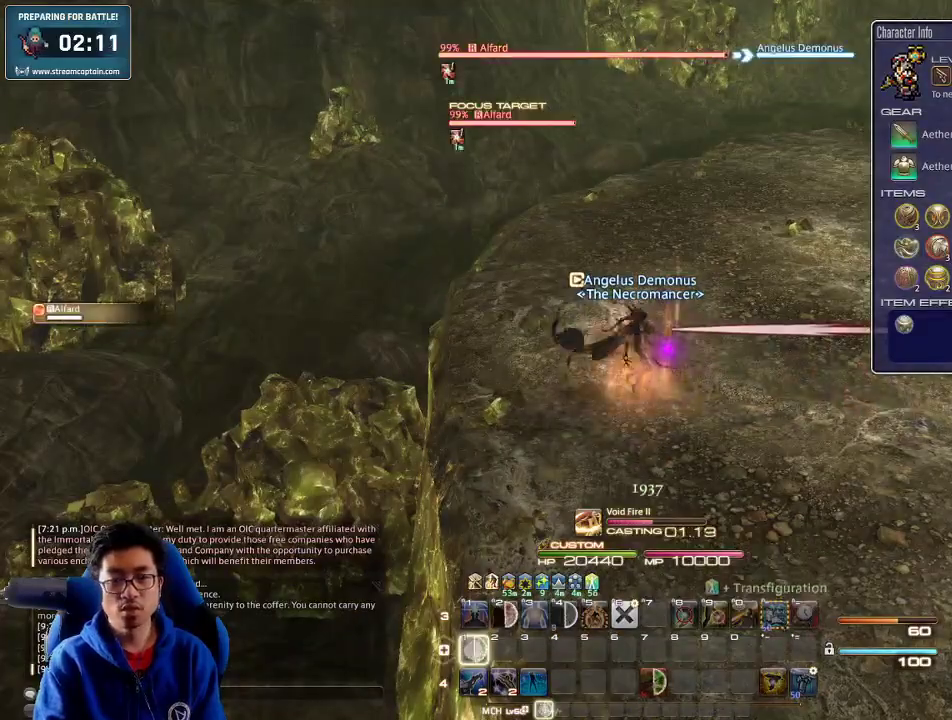
{"keys": ["rbracket"], "events": [[33, "1", "down"], [133, "1", "up"], [300, "rbracket", "down"]]}
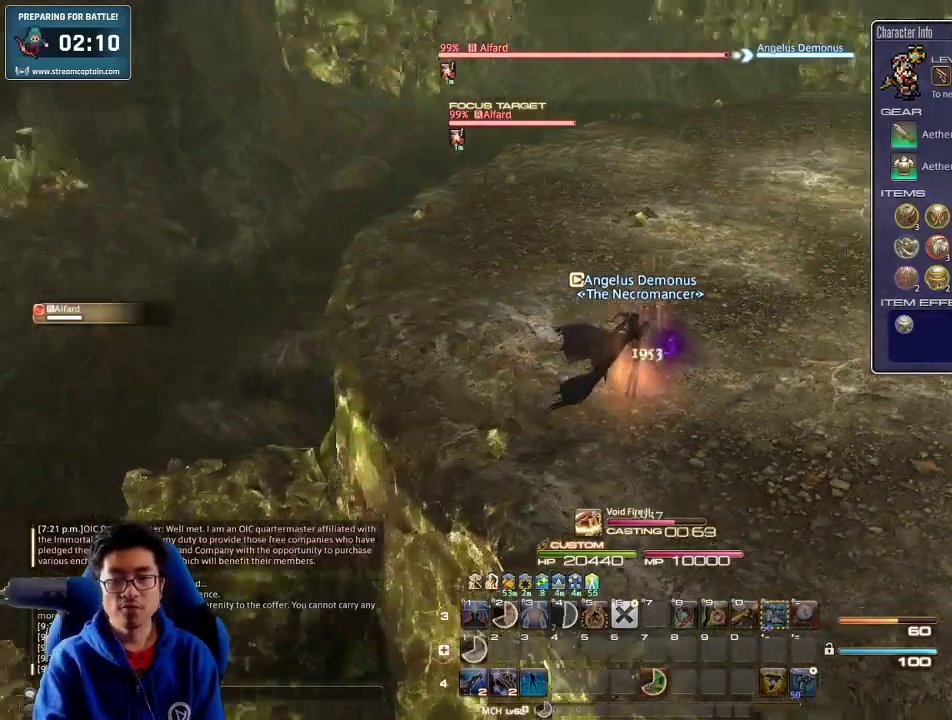
{"keys": ["1"], "events": [[267, "1", "down"], [333, "1", "up"], [367, "1", "down"], [400, "rbracket", "up"], [467, "1", "up"], [500, "1", "down"]]}
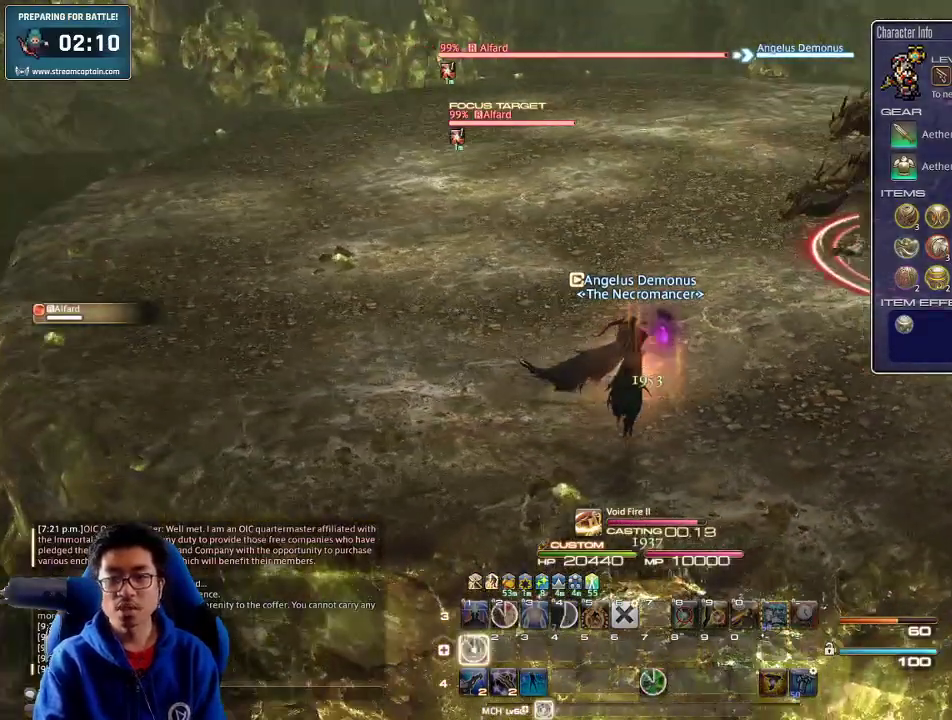
{"keys": [], "events": [[100, "1", "up"], [133, "1", "down"], [233, "1", "up"], [267, "1", "down"], [367, "1", "up"], [400, "1", "down"], [500, "1", "up"]]}
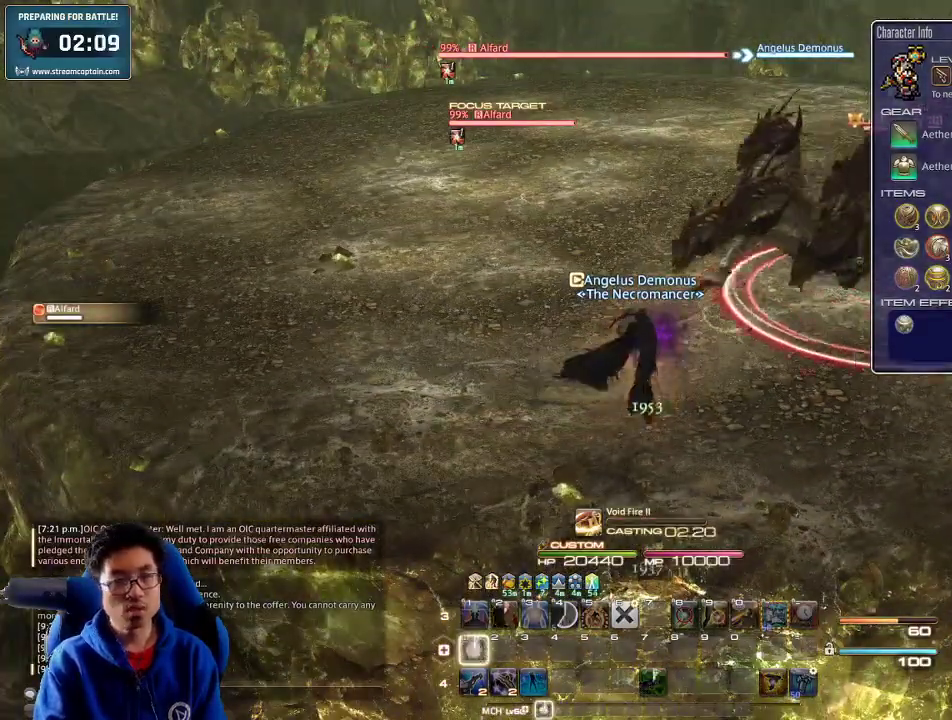
{"keys": ["1"], "events": [[33, "1", "down"], [167, "1", "up"], [200, "1", "down"], [300, "1", "up"], [333, "1", "down"], [433, "1", "up"], [467, "1", "down"]]}
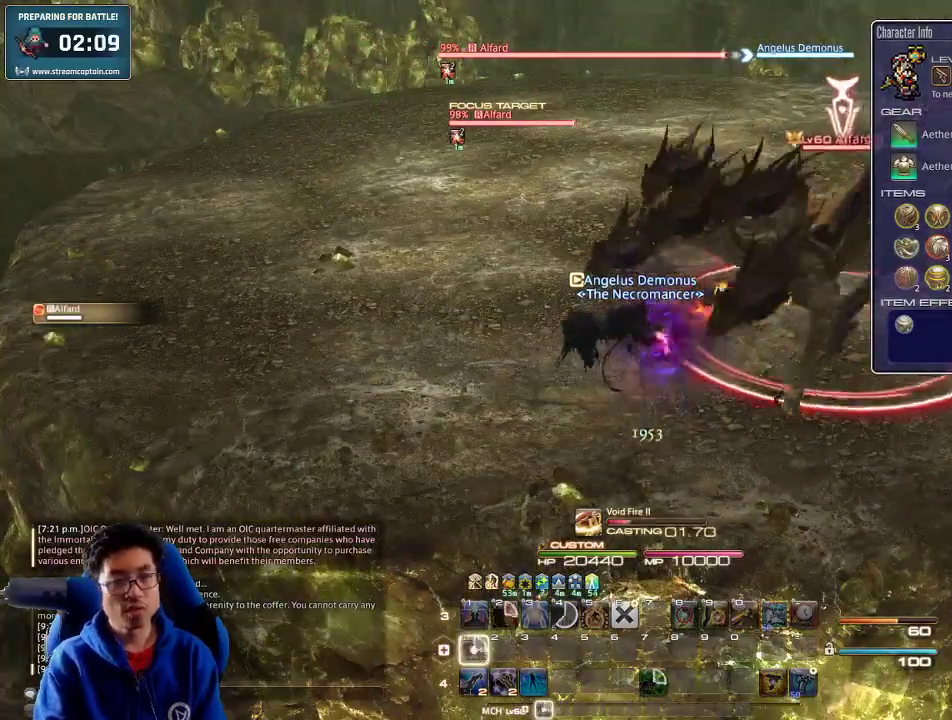
{"keys": ["p"], "events": [[33, "1", "up"], [133, "1", "down"], [233, "1", "up"], [333, "p", "down"]]}
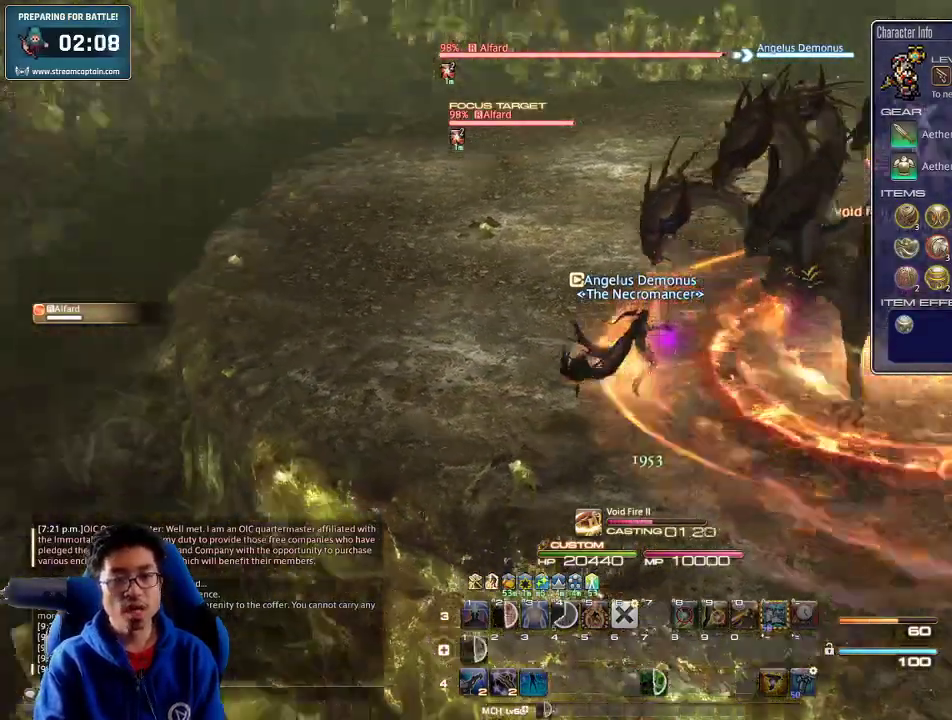
{"keys": ["rbracket"], "events": [[133, "p", "up"], [267, "rbracket", "down"]]}
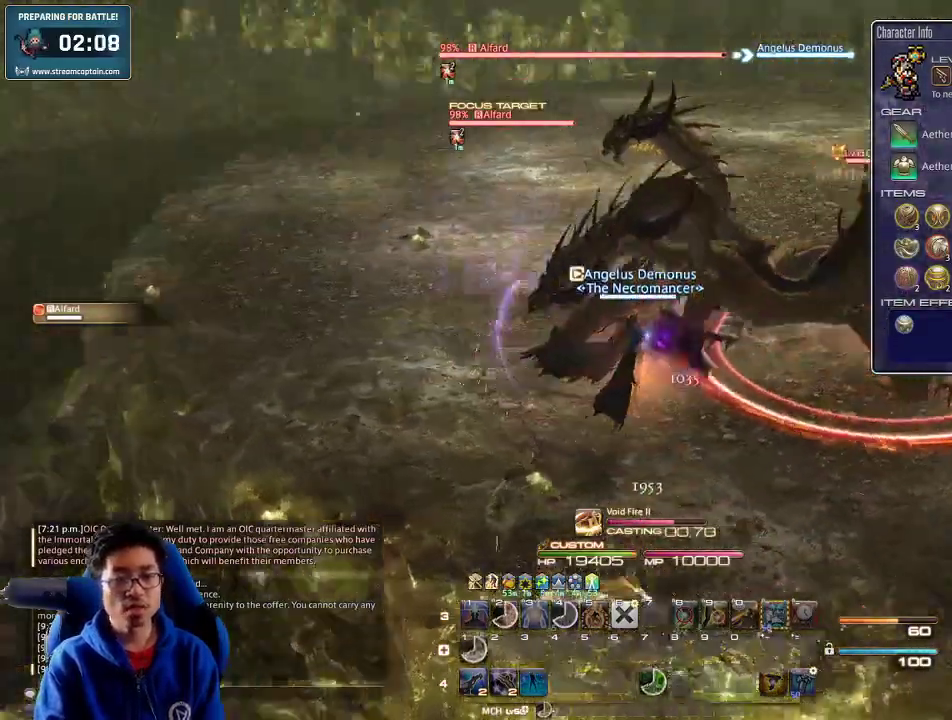
{"keys": [], "events": [[67, "lbracket", "down"], [167, "lbracket", "up"], [167, "rbracket", "up"], [233, "p", "down"], [400, "p", "up"]]}
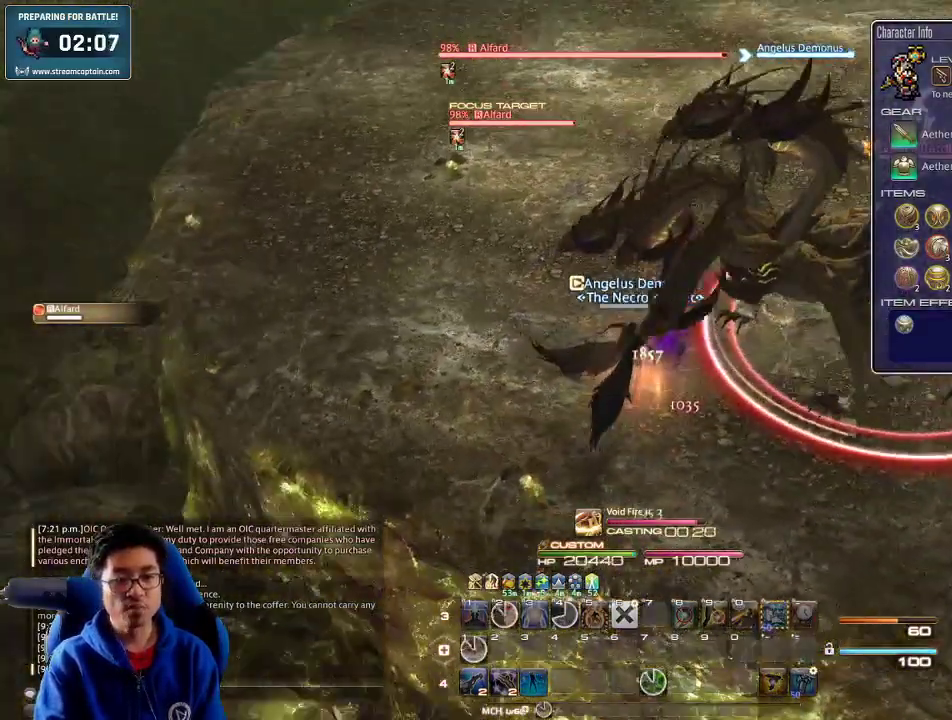
{"keys": [], "events": [[100, "1", "down"], [167, "1", "up"], [200, "1", "down"], [267, "1", "up"], [300, "1", "down"], [367, "1", "up"], [433, "1", "down"], [500, "1", "up"]]}
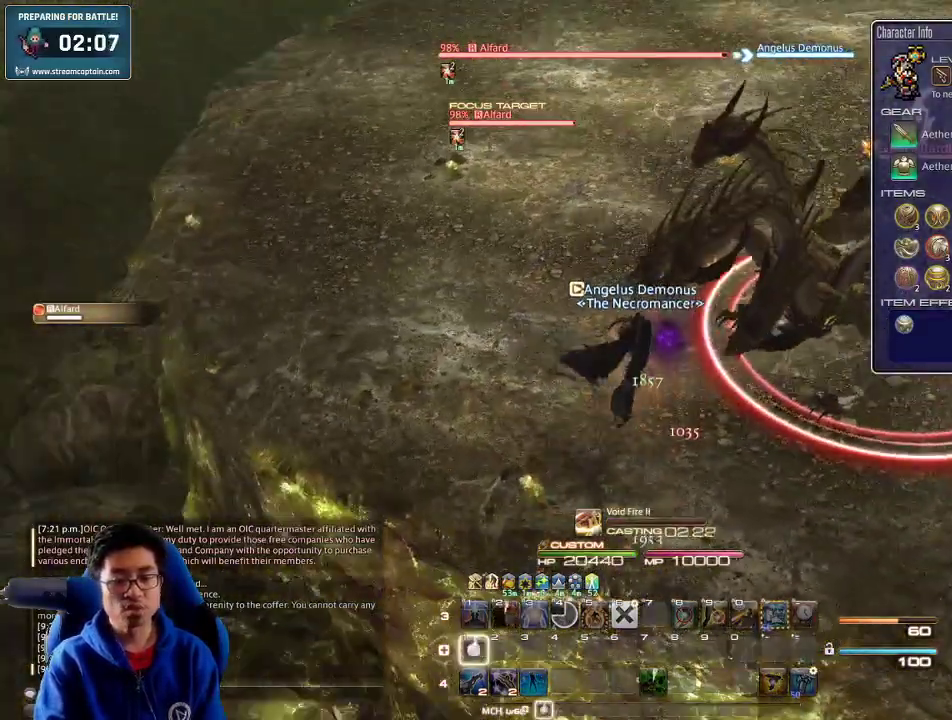
{"keys": ["1"], "events": [[33, "1", "down"], [100, "1", "up"], [133, "1", "down"], [267, "1", "up"], [300, "1", "down"]]}